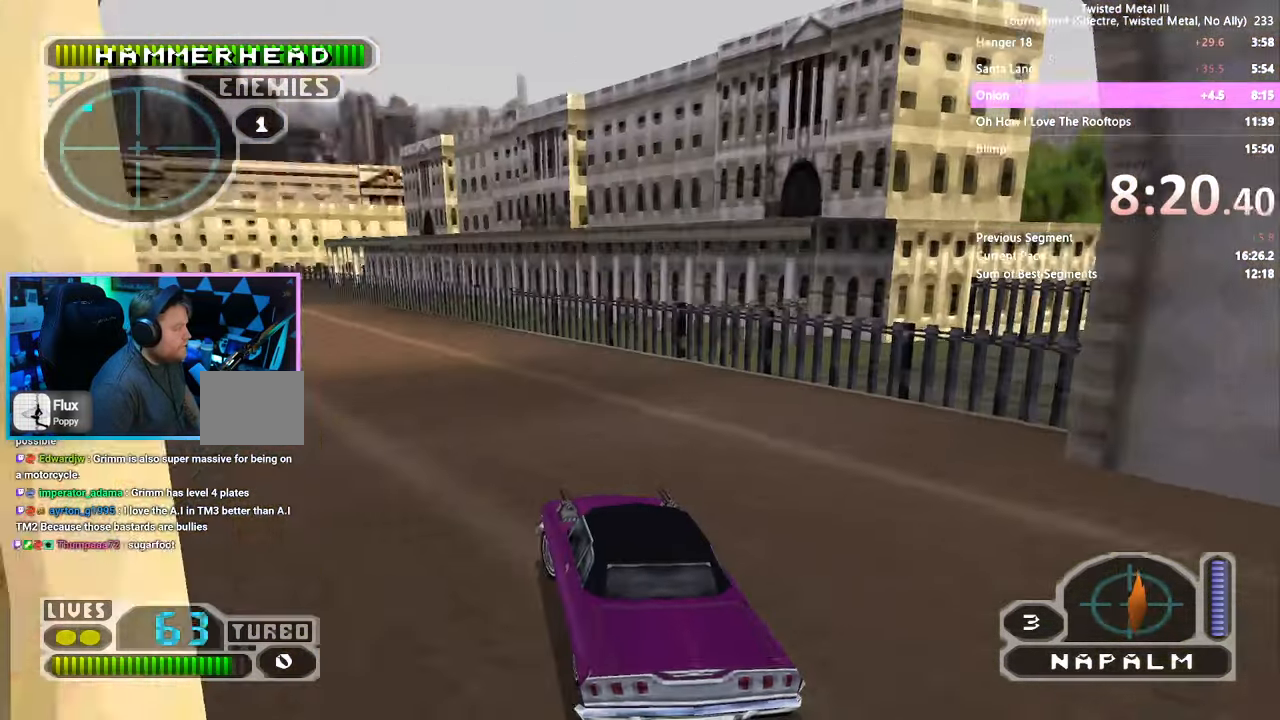
Gameplay with a controller (PlayStation layout); each line is a JSON object with the inputs held at the frame after it (dt_ms = milliseconds from this image to that frame). "events" lists button and stick changes between this image and that frame as [ms after this image, input, new state], when the widget could be followed in between. Not read: L1 L3 R1 R3.
{"dt_ms": 500, "buttons": ["SQUARE", "DPAD_LEFT"], "left_stick": "center", "right_stick": "center", "events": [[467, "DPAD_LEFT", "down"]]}
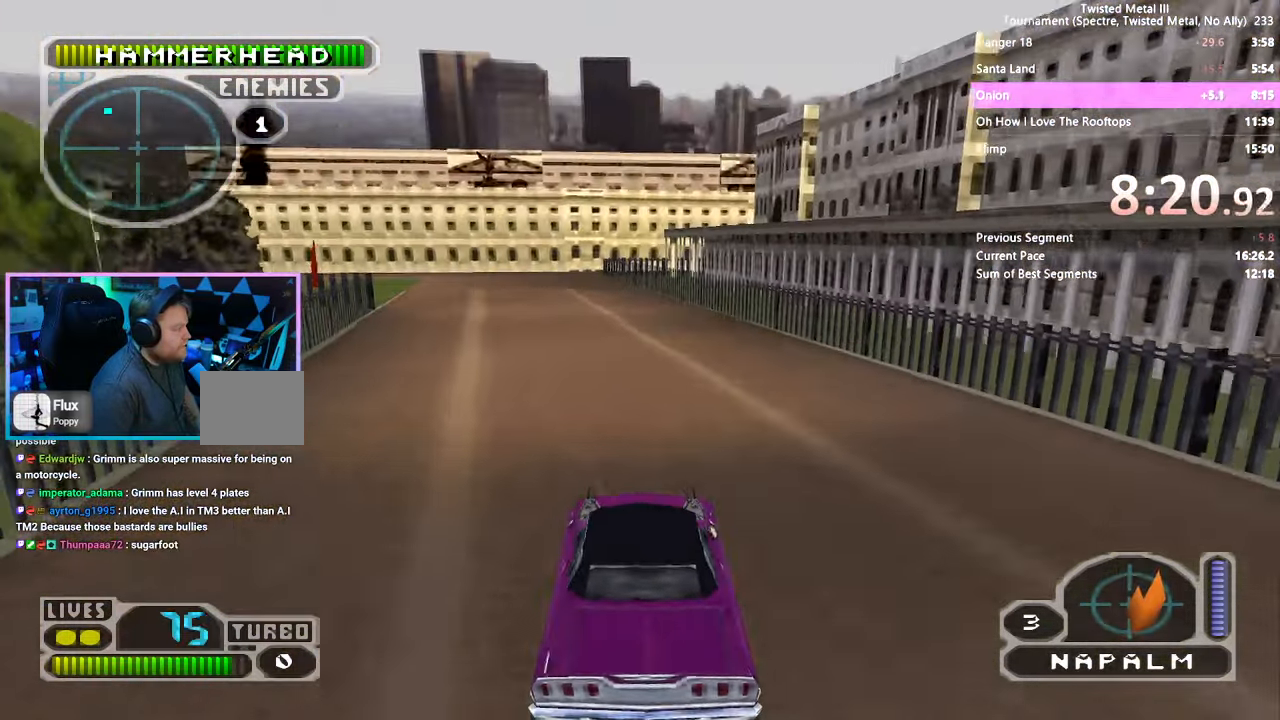
{"dt_ms": 500, "buttons": ["SQUARE"], "left_stick": "center", "right_stick": "center", "events": [[134, "DPAD_LEFT", "up"], [317, "DPAD_LEFT", "down"], [416, "DPAD_LEFT", "up"]]}
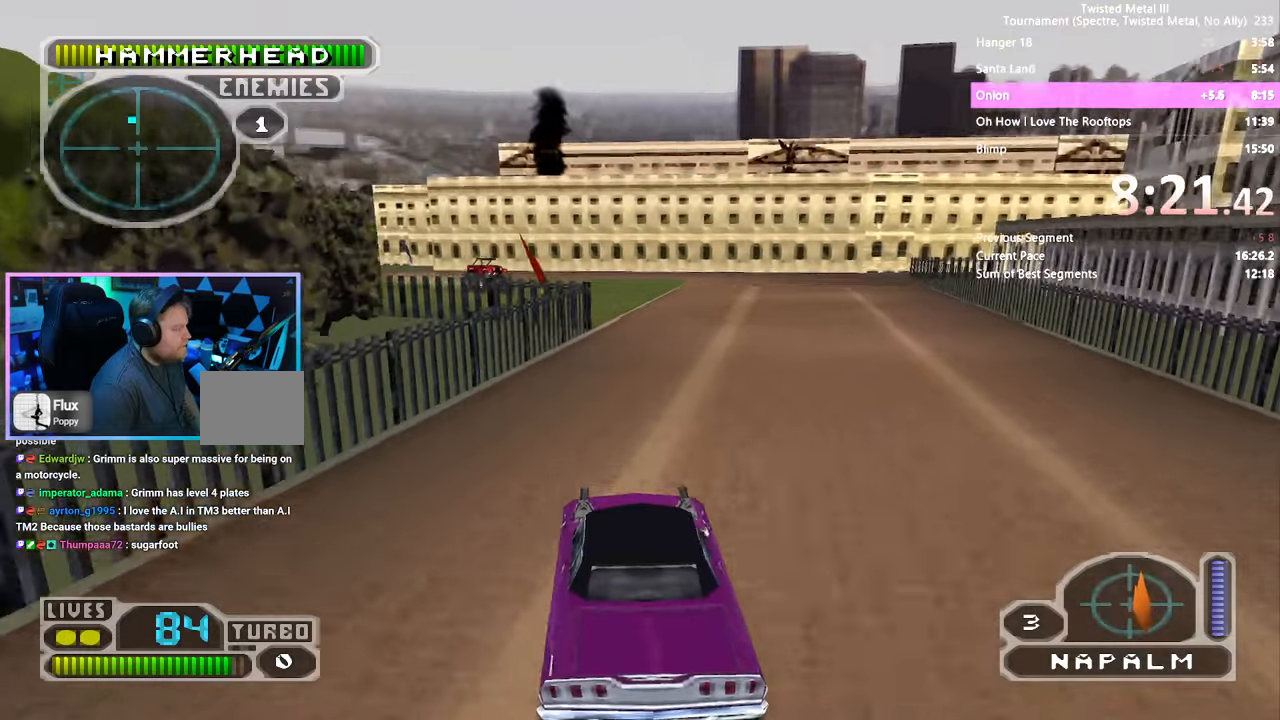
{"dt_ms": 500, "buttons": ["R2"], "left_stick": "center", "right_stick": "center", "events": [[16, "DPAD_RIGHT", "down"], [33, "SQUARE", "up"], [116, "DPAD_RIGHT", "up"], [166, "DPAD_UP", "down"], [250, "DPAD_UP", "up"], [350, "R2", "down"]]}
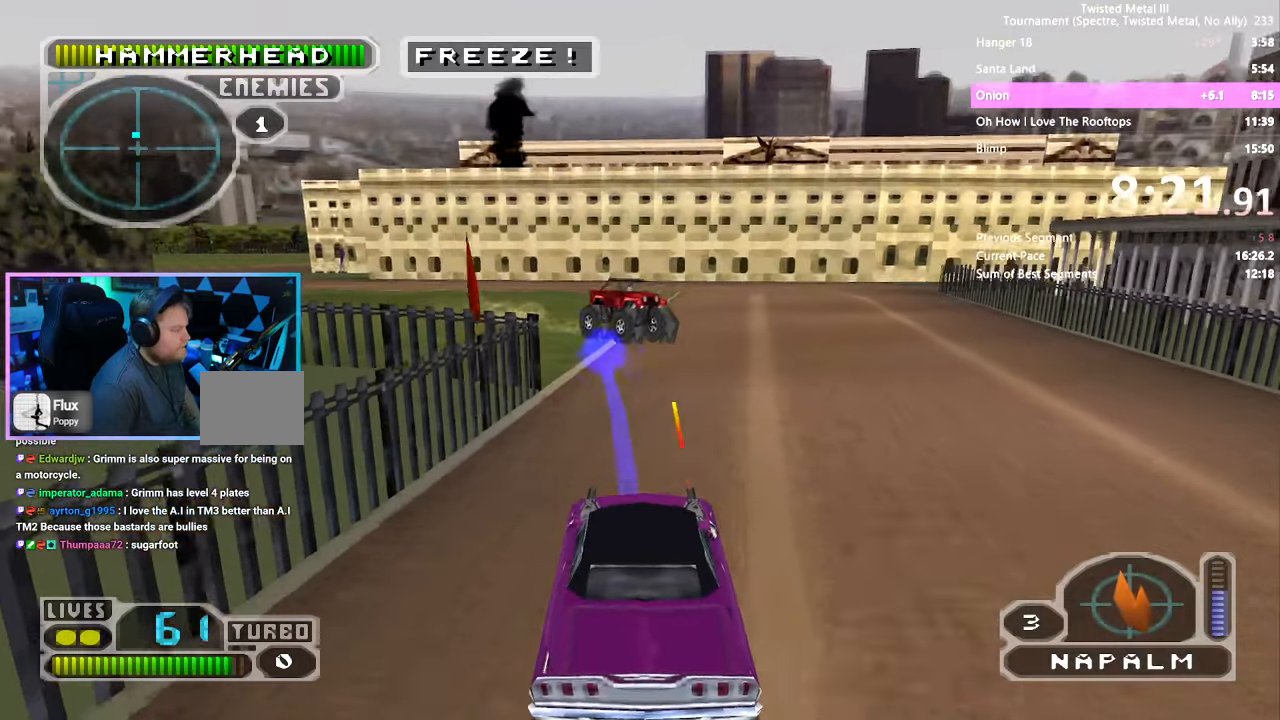
{"dt_ms": 500, "buttons": ["CROSS", "SQUARE", "R2", "DPAD_RIGHT"], "left_stick": "center", "right_stick": "center", "events": [[50, "DPAD_RIGHT", "down"], [283, "SQUARE", "down"], [316, "CROSS", "down"]]}
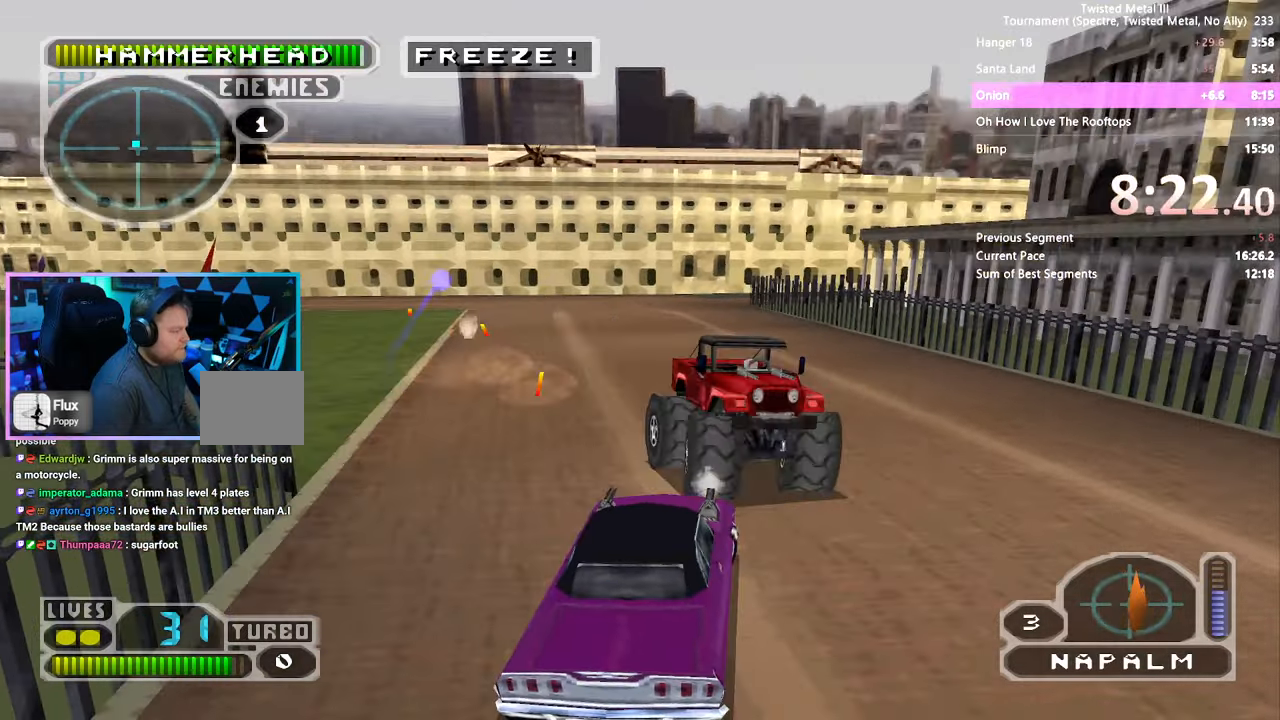
{"dt_ms": 500, "buttons": ["R2", "DPAD_RIGHT"], "left_stick": "center", "right_stick": "center", "events": [[33, "L2", "down"], [133, "CROSS", "up"], [133, "L2", "up"], [266, "DPAD_RIGHT", "up"], [266, "DPAD_UP", "down"], [283, "SQUARE", "up"], [450, "DPAD_RIGHT", "down"], [450, "DPAD_UP", "up"]]}
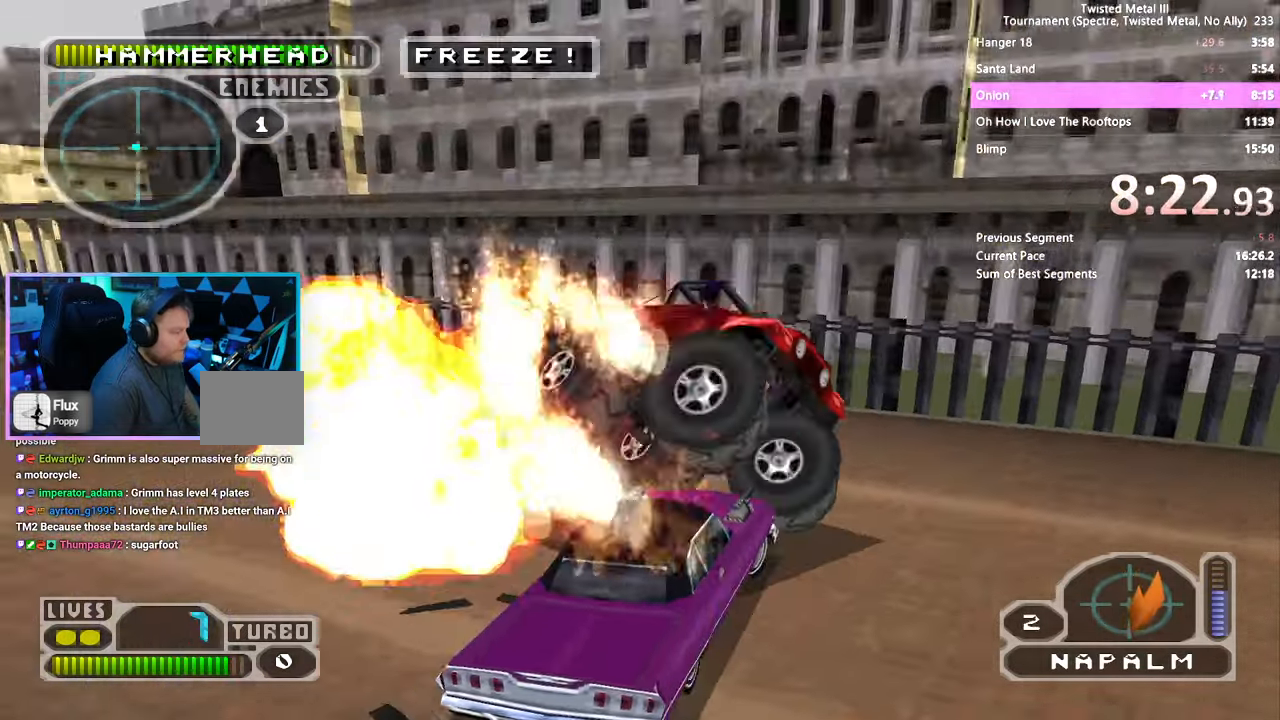
{"dt_ms": 500, "buttons": ["L2", "R2", "DPAD_RIGHT"], "left_stick": "center", "right_stick": "center", "events": [[16, "SQUARE", "down"], [66, "CROSS", "down"], [216, "CROSS", "up"], [216, "DPAD_RIGHT", "up"], [266, "SQUARE", "up"], [300, "DPAD_RIGHT", "down"], [300, "L2", "down"], [416, "L2", "up"], [483, "L2", "down"]]}
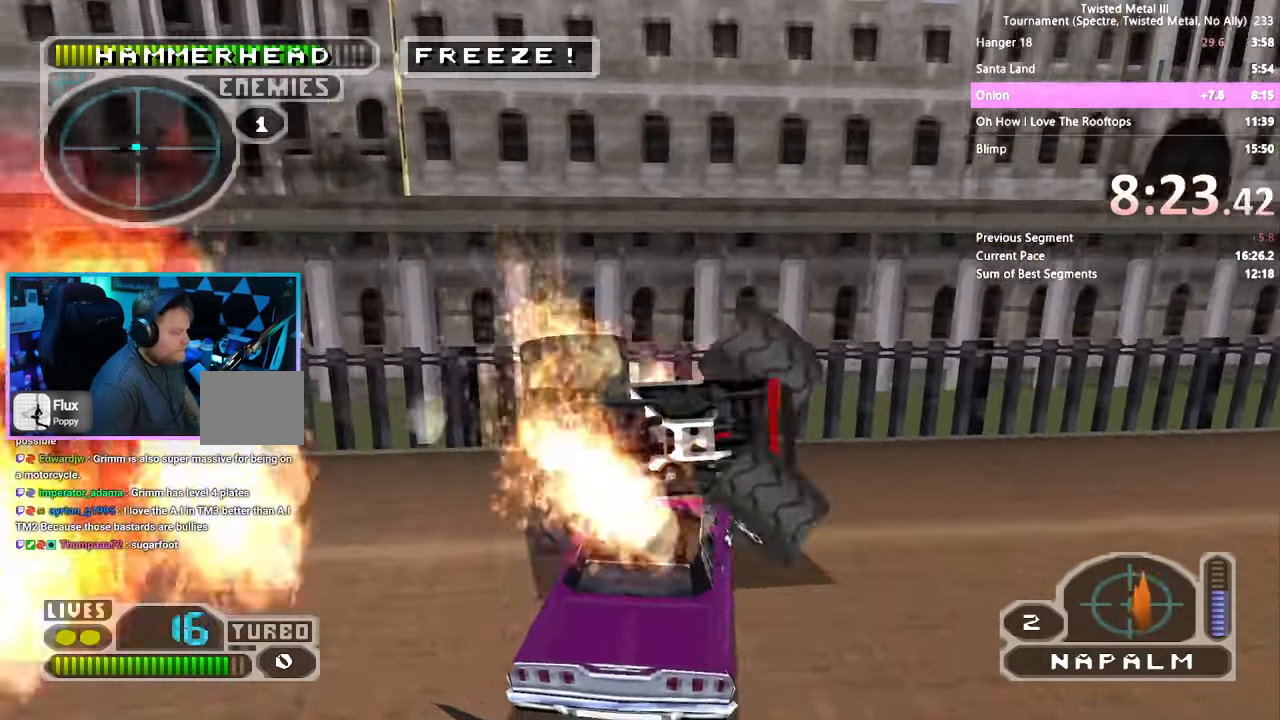
{"dt_ms": 500, "buttons": ["L2", "R2"], "left_stick": "center", "right_stick": "center", "events": [[83, "L2", "up"], [133, "L2", "down"], [216, "L2", "up"], [433, "DPAD_RIGHT", "up"], [483, "L2", "down"]]}
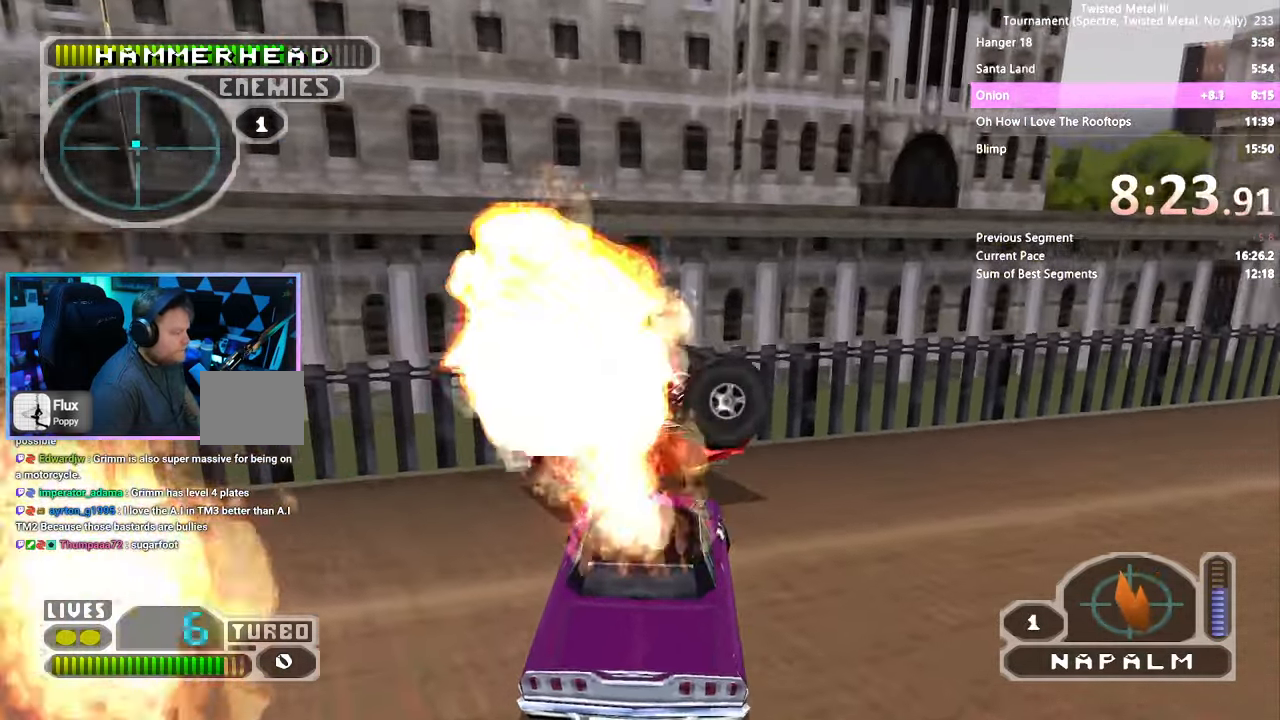
{"dt_ms": 500, "buttons": ["R2"], "left_stick": "center", "right_stick": "center", "events": [[83, "L2", "up"], [200, "SQUARE", "down"], [216, "DPAD_RIGHT", "down"], [316, "DPAD_RIGHT", "up"], [350, "SQUARE", "up"], [383, "L2", "down"], [483, "L2", "up"]]}
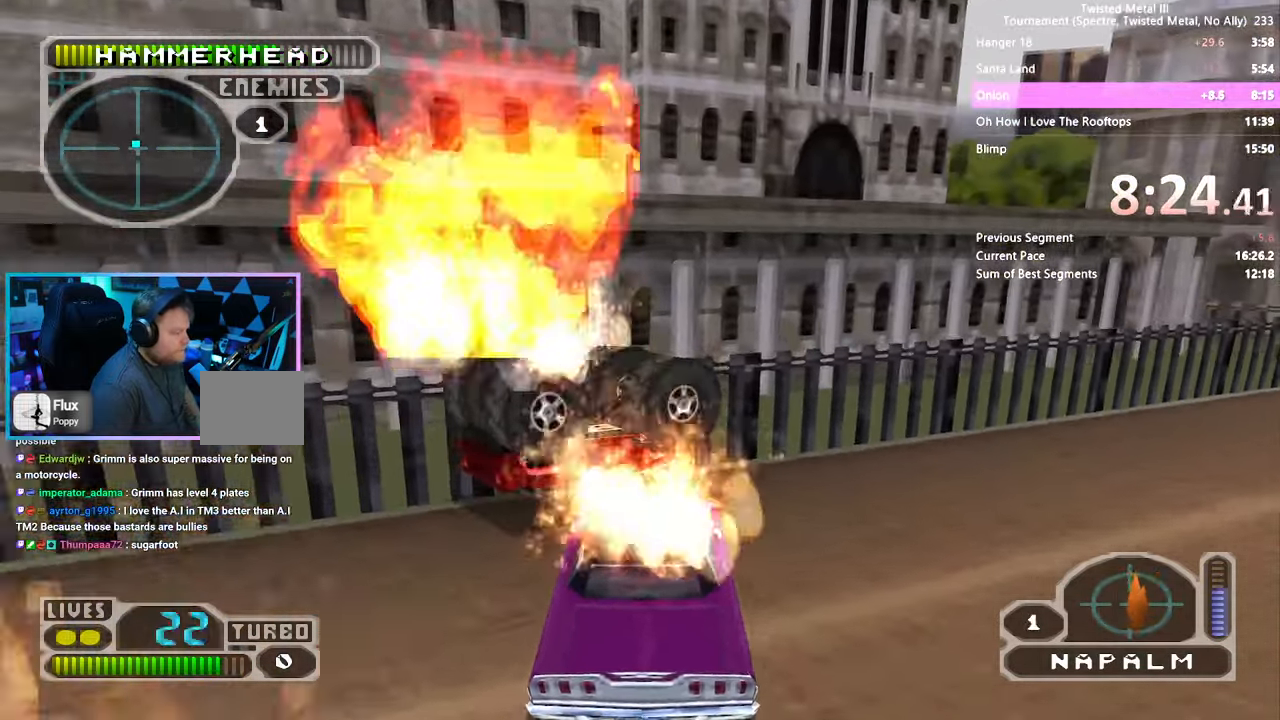
{"dt_ms": 1000, "buttons": ["SQUARE", "R2"], "left_stick": "center", "right_stick": "center", "events": [[33, "DPAD_RIGHT", "down"], [50, "L2", "down"], [133, "DPAD_RIGHT", "up"], [133, "L2", "up"], [183, "DPAD_RIGHT", "down"], [183, "L2", "down"], [283, "DPAD_RIGHT", "up"], [283, "L2", "up"], [366, "DPAD_DOWN", "down"], [483, "DPAD_LEFT", "down"], [700, "DPAD_LEFT", "up"], [716, "TRIANGLE", "down"], [800, "SQUARE", "down"], [850, "DPAD_DOWN", "up"], [866, "TRIANGLE", "up"]]}
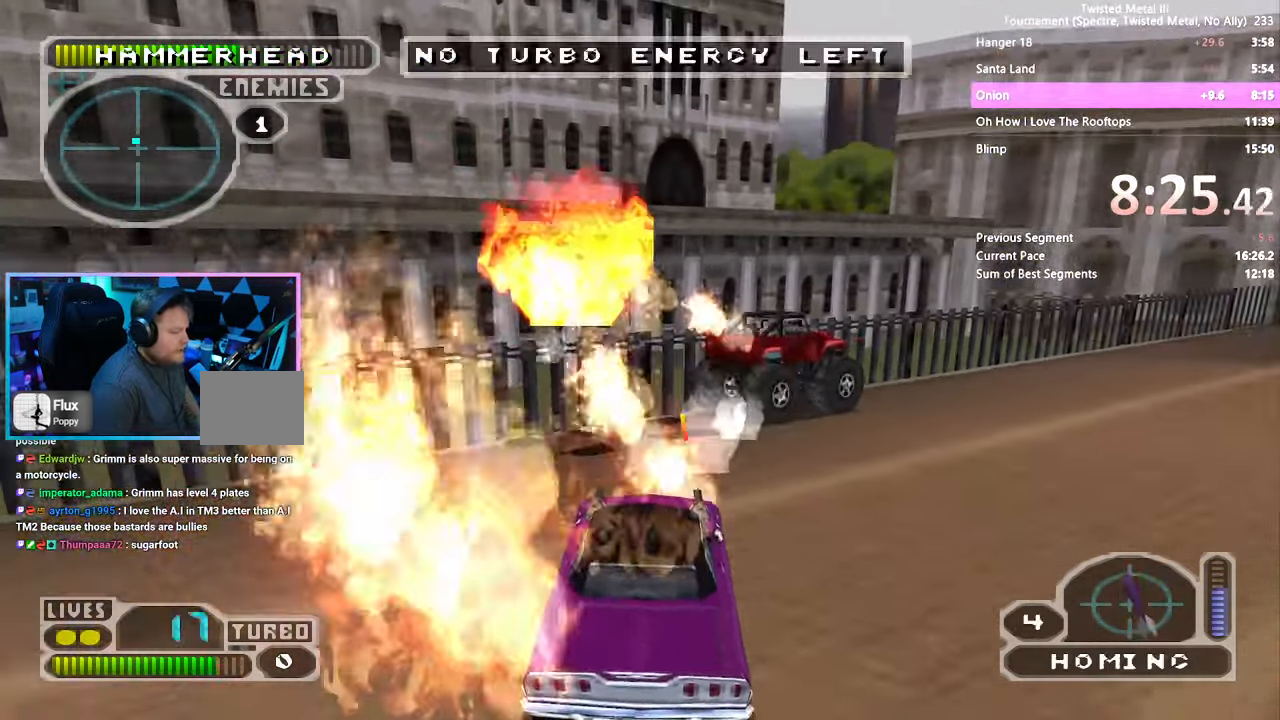
{"dt_ms": 1000, "buttons": ["SQUARE", "R2"], "left_stick": "center", "right_stick": "center", "events": [[83, "DPAD_RIGHT", "down"], [250, "TRIANGLE", "down"], [466, "TRIANGLE", "up"], [550, "L2", "down"], [550, "R2", "up"], [550, "SQUARE", "up"], [616, "DPAD_RIGHT", "up"], [650, "L2", "up"], [716, "DPAD_RIGHT", "down"], [816, "SQUARE", "down"], [850, "DPAD_RIGHT", "up"], [850, "R2", "down"]]}
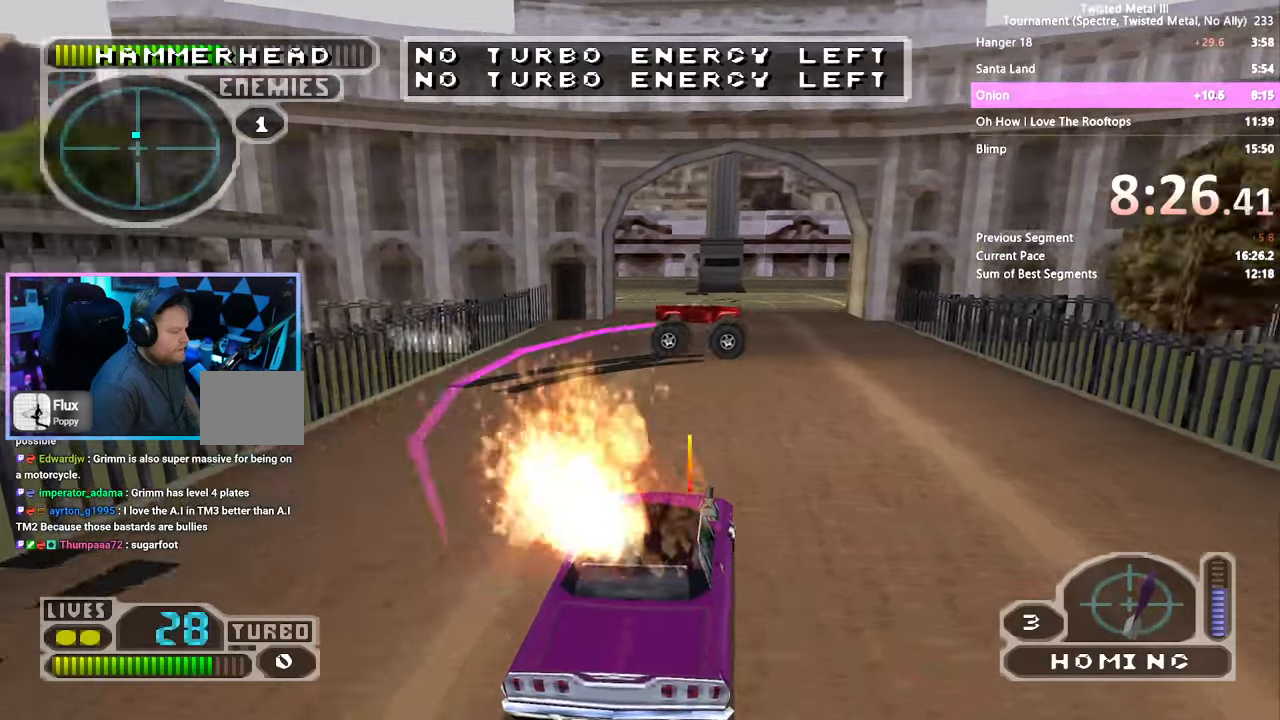
{"dt_ms": 500, "buttons": ["SQUARE", "R2"], "left_stick": "center", "right_stick": "center", "events": [[350, "DPAD_LEFT", "down"], [433, "DPAD_LEFT", "up"]]}
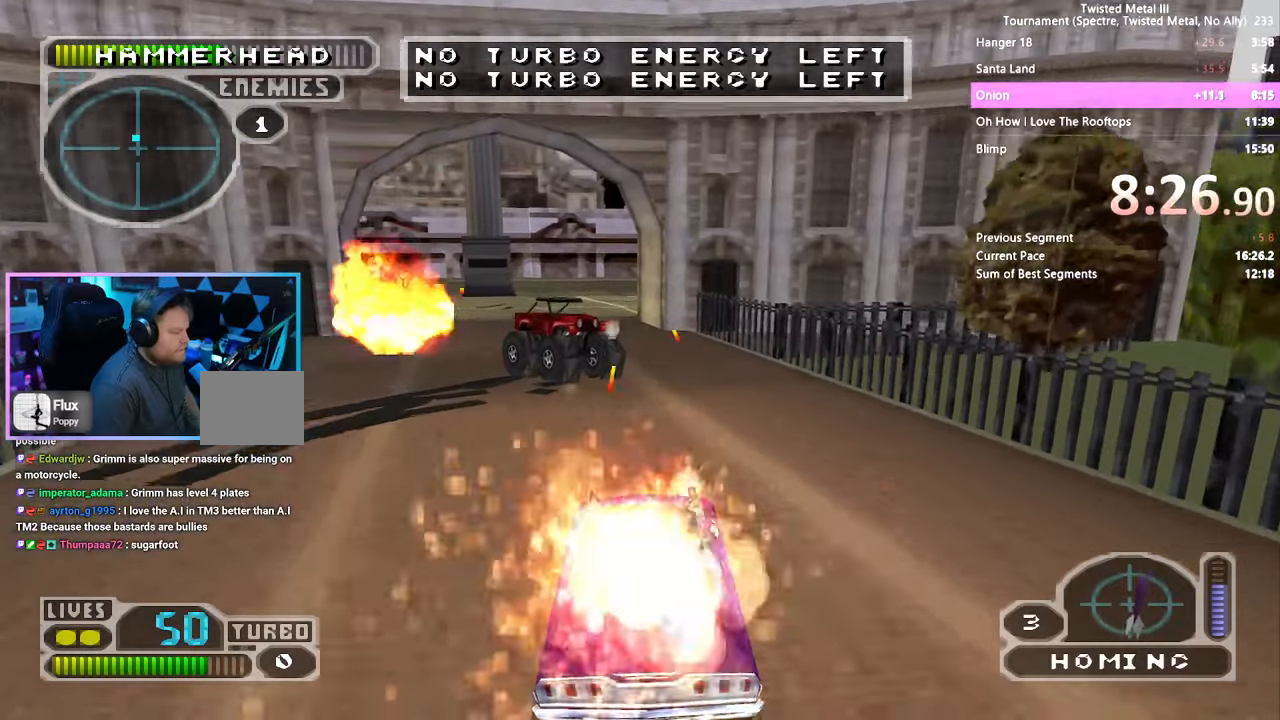
{"dt_ms": 500, "buttons": ["R2", "DPAD_DOWN"], "left_stick": "center", "right_stick": "center", "events": [[200, "DPAD_LEFT", "down"], [233, "TRIANGLE", "down"], [283, "DPAD_LEFT", "up"], [383, "TRIANGLE", "up"], [400, "L2", "down"], [417, "DPAD_DOWN", "down"], [450, "SQUARE", "up"], [500, "L2", "up"]]}